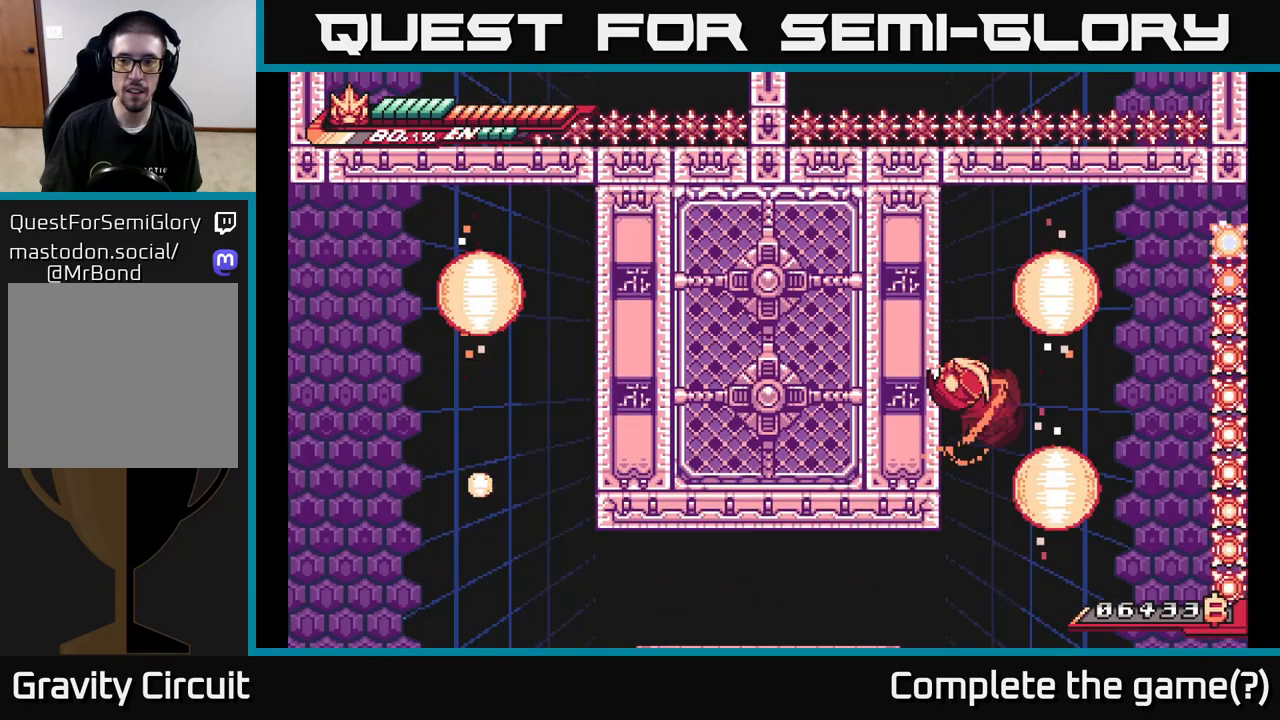
Gameplay with a controller (Xbox layout); each line is a JSON object with the inputs held at the frame after it. "events" lists button and stick changes between this image and that frame as [ms after this image, input, new state], when the widget could be followed in between.
{"buttons": ["A", "L2"], "left_stick": "left", "right_stick": "center", "events": [[67, "A", "down"], [317, "A", "up"], [383, "A", "down"]]}
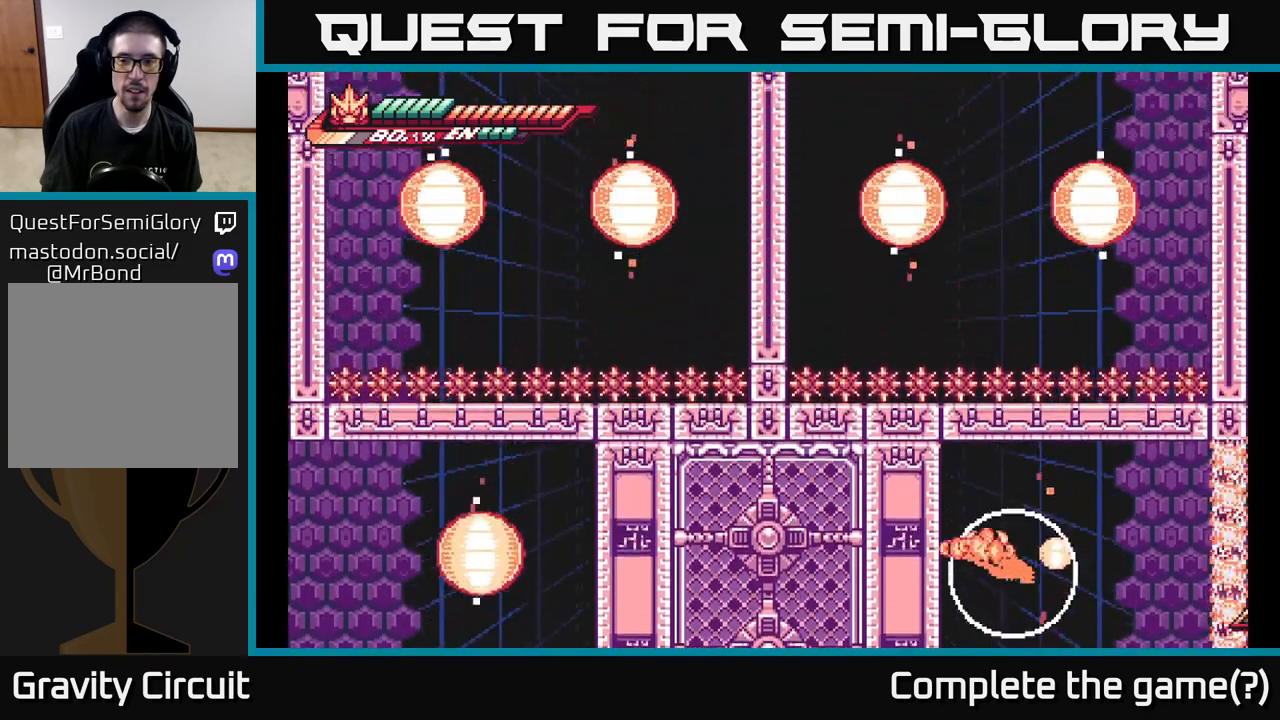
{"buttons": [], "left_stick": "center", "right_stick": "center", "events": [[100, "A", "up"], [233, "L2", "up"], [300, "left_stick", "center"]]}
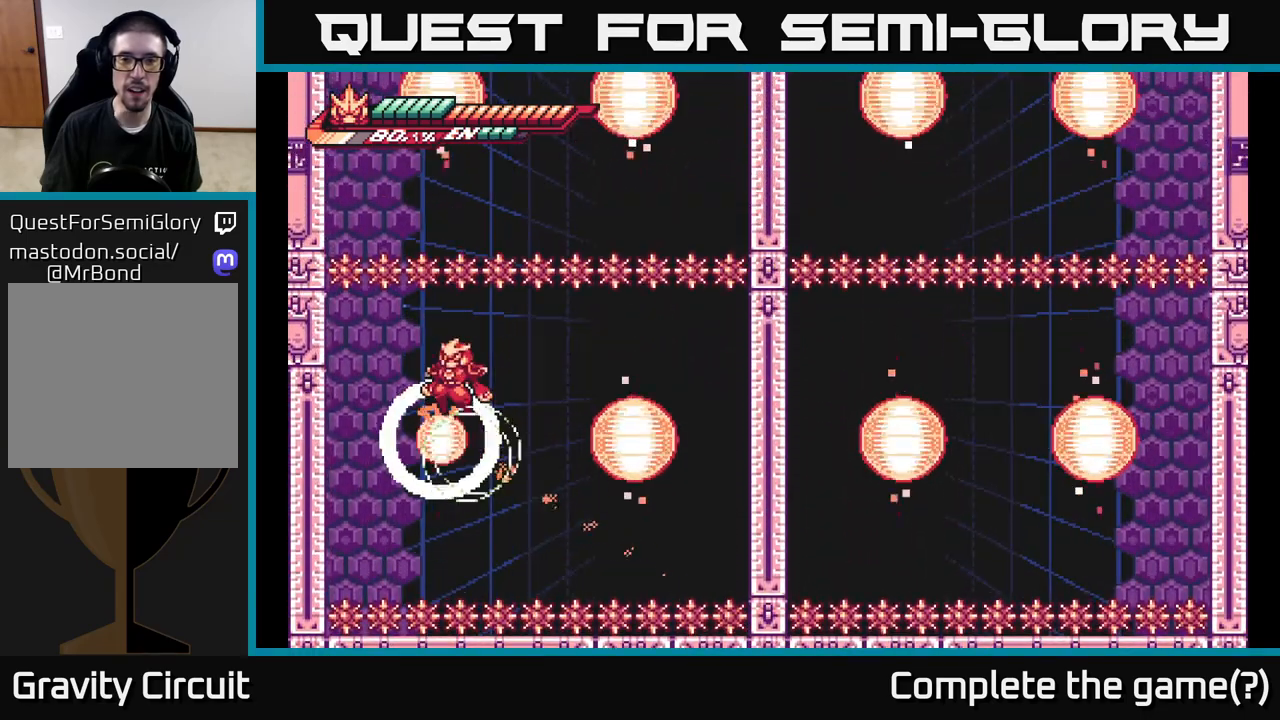
{"buttons": ["L2"], "left_stick": "right", "right_stick": "center", "events": [[33, "left_stick", "left"], [217, "left_stick", "right"], [233, "L2", "down"], [317, "A", "down"], [483, "A", "up"]]}
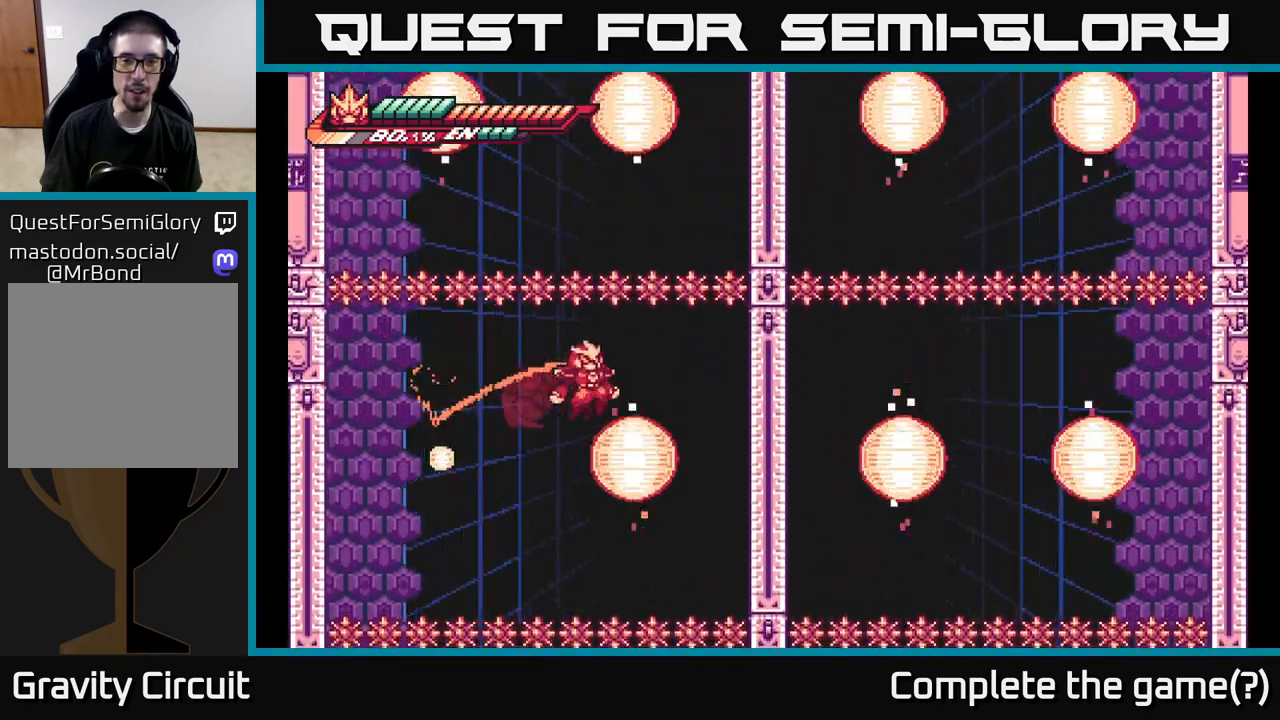
{"buttons": [], "left_stick": "center", "right_stick": "center", "events": [[200, "L2", "up"], [233, "left_stick", "left"], [317, "left_stick", "center"]]}
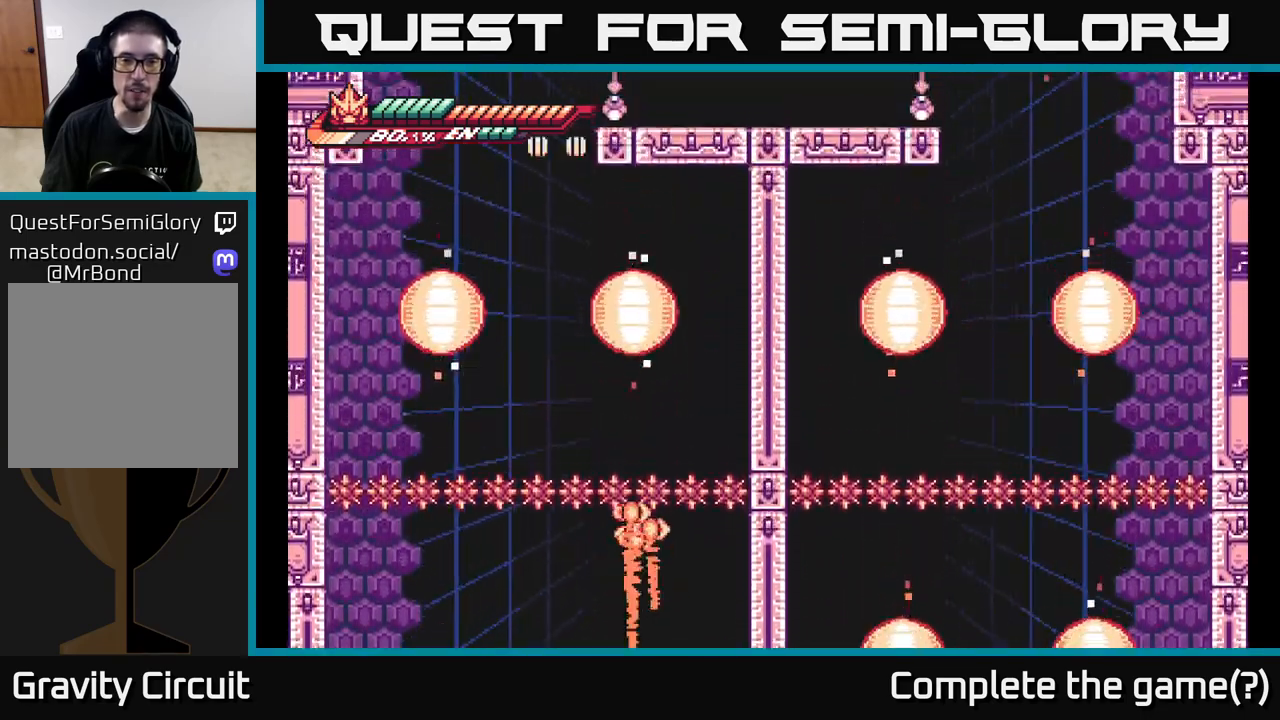
{"buttons": ["L2"], "left_stick": "left", "right_stick": "center", "events": [[367, "left_stick", "left"], [433, "L2", "down"]]}
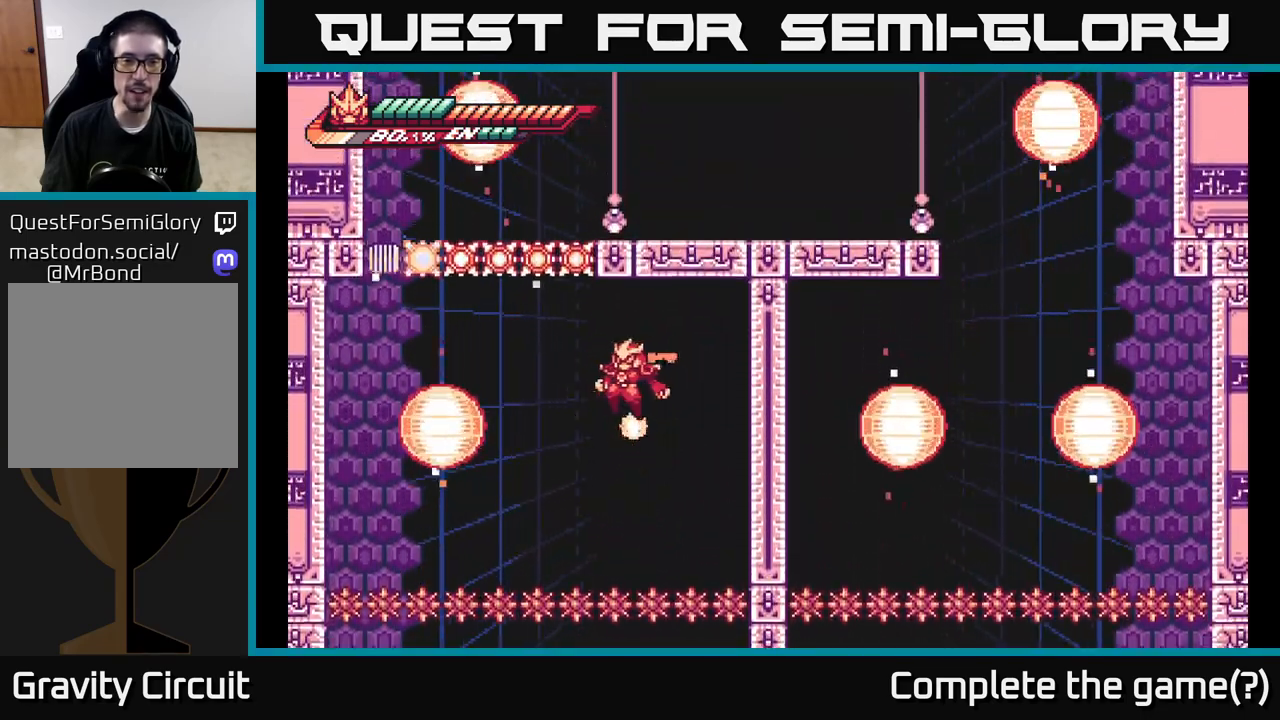
{"buttons": ["L2"], "left_stick": "left", "right_stick": "center", "events": [[250, "A", "down"], [383, "A", "up"]]}
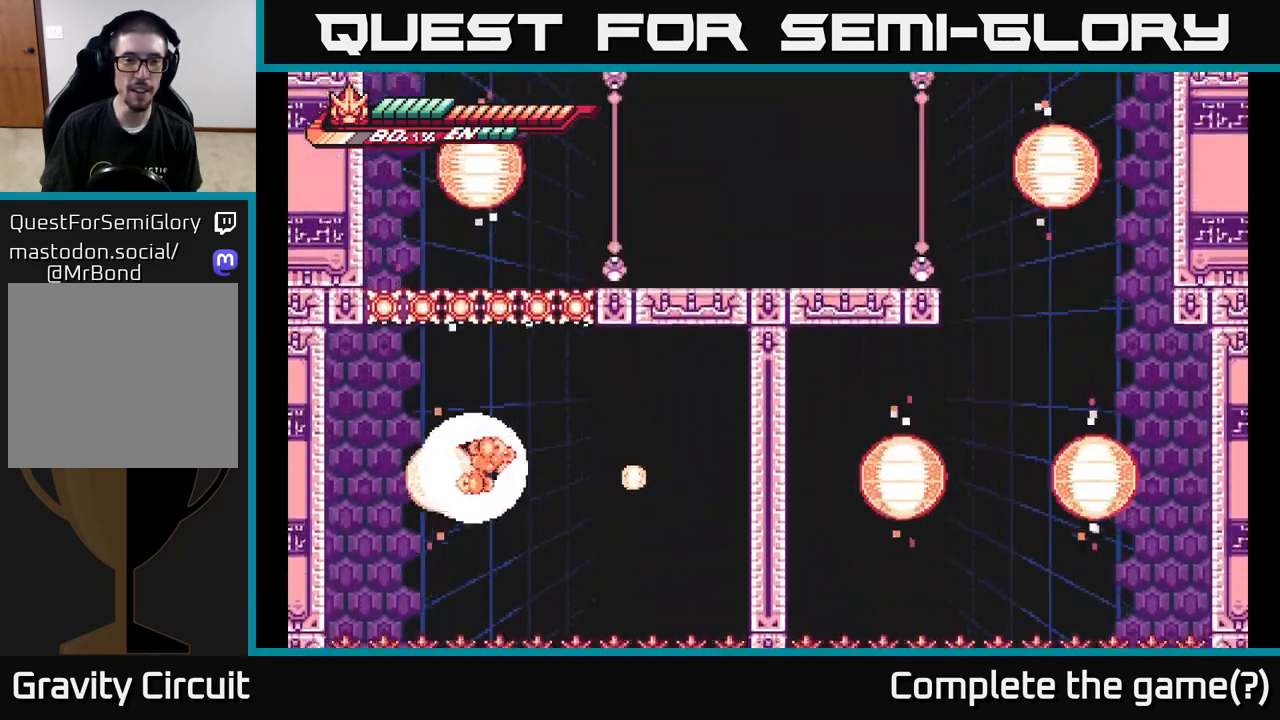
{"buttons": [], "left_stick": "center", "right_stick": "center", "events": [[183, "L2", "up"], [233, "left_stick", "center"]]}
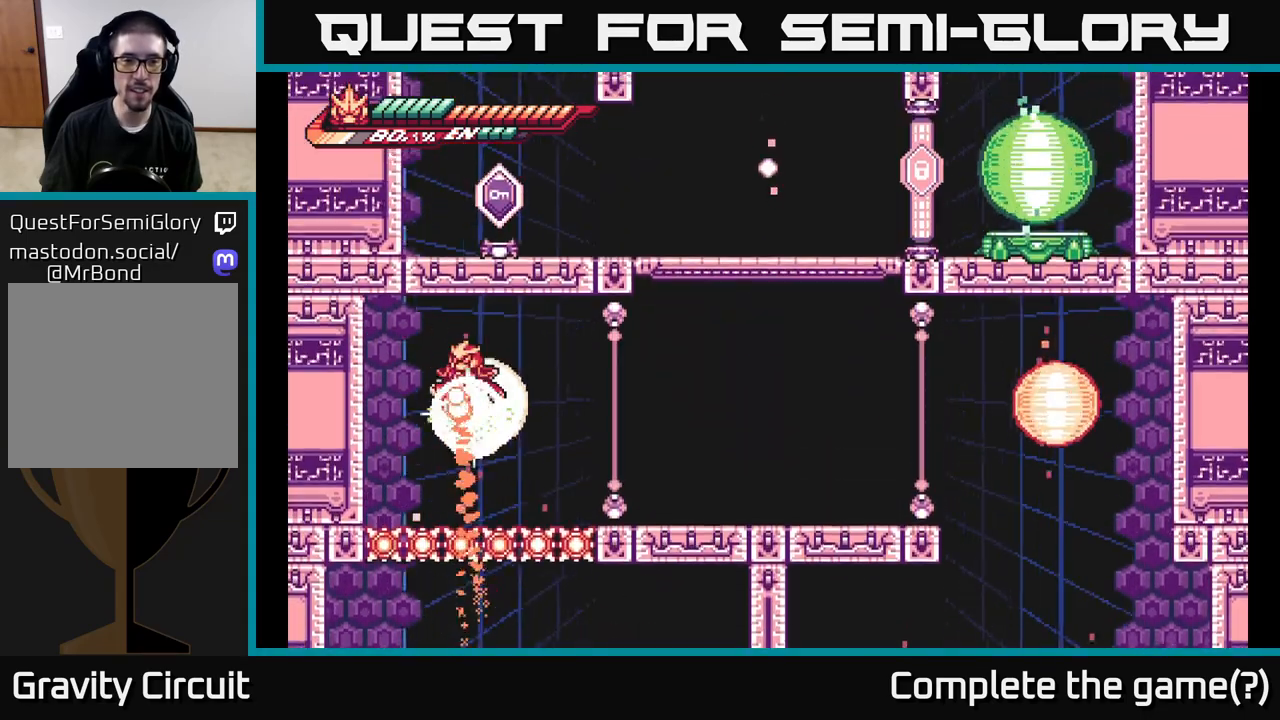
{"buttons": ["A", "L2", "R2"], "left_stick": "right", "right_stick": "center", "events": [[83, "left_stick", "right"], [150, "L2", "down"], [333, "R2", "down"], [433, "A", "down"]]}
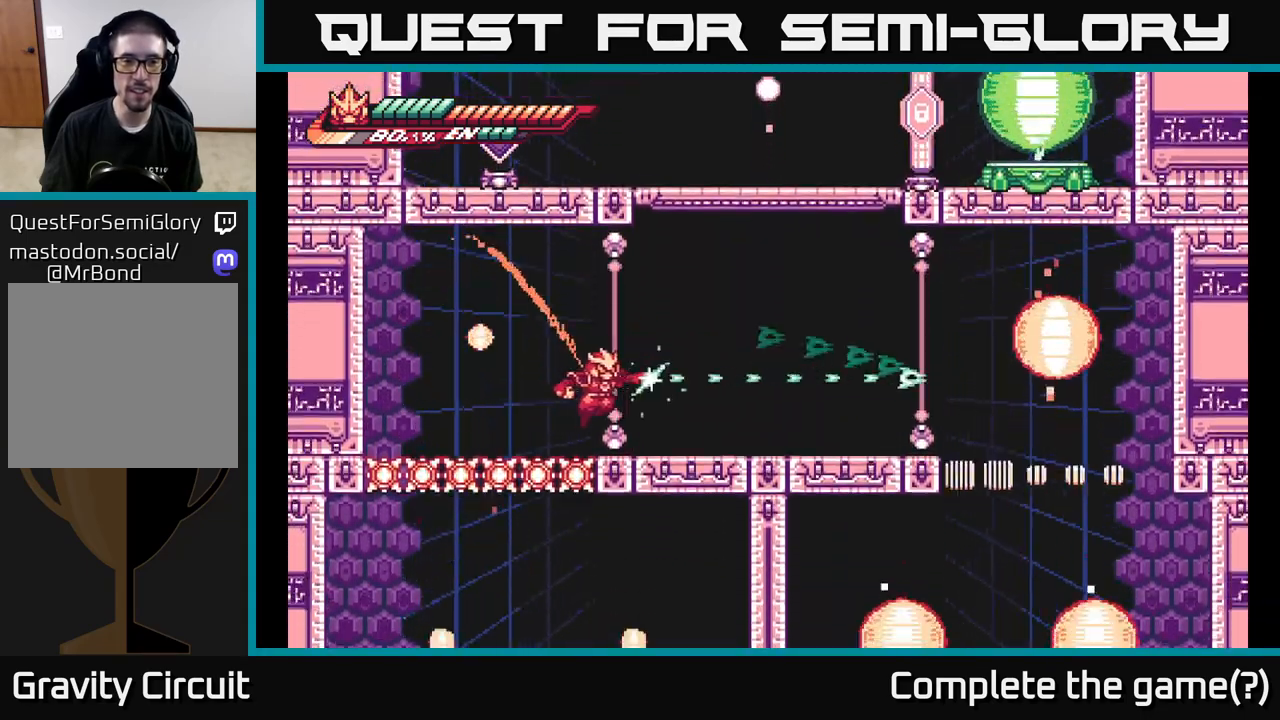
{"buttons": [], "left_stick": "up-right", "right_stick": "center", "events": [[100, "left_stick", "up-right"], [133, "A", "up"], [133, "R2", "up"], [467, "L2", "up"]]}
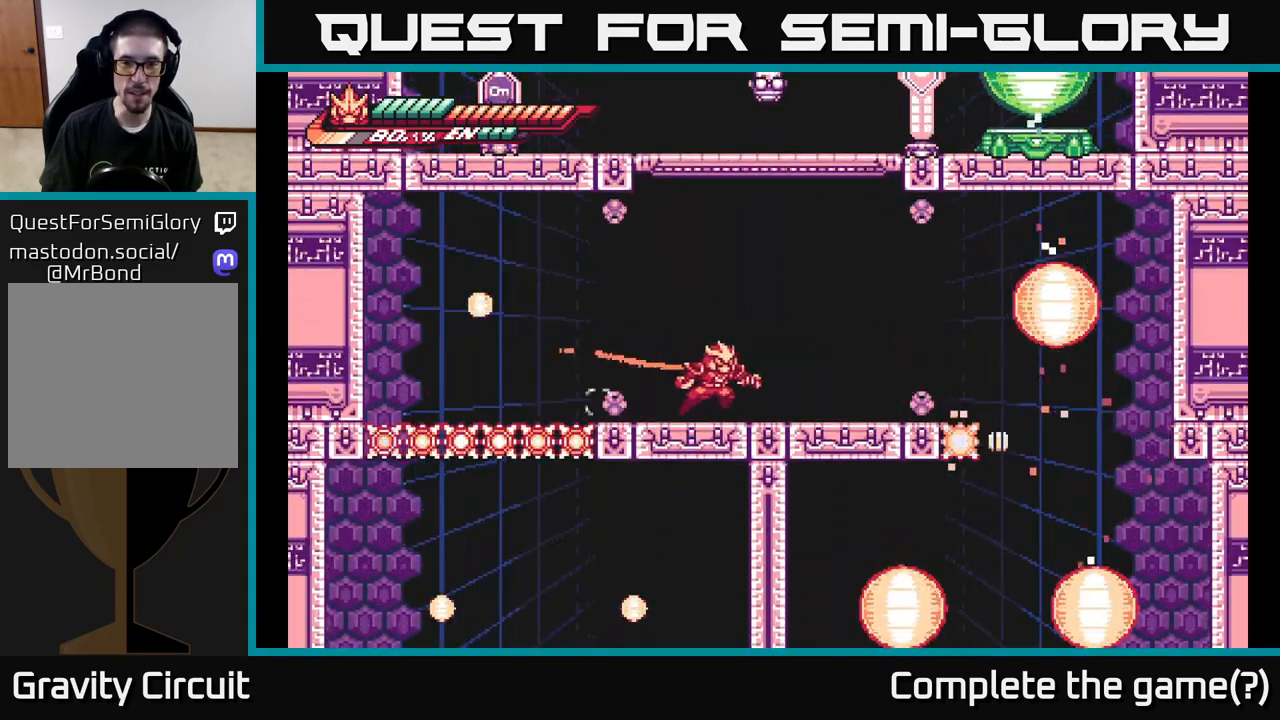
{"buttons": [], "left_stick": "center", "right_stick": "center", "events": [[100, "left_stick", "center"]]}
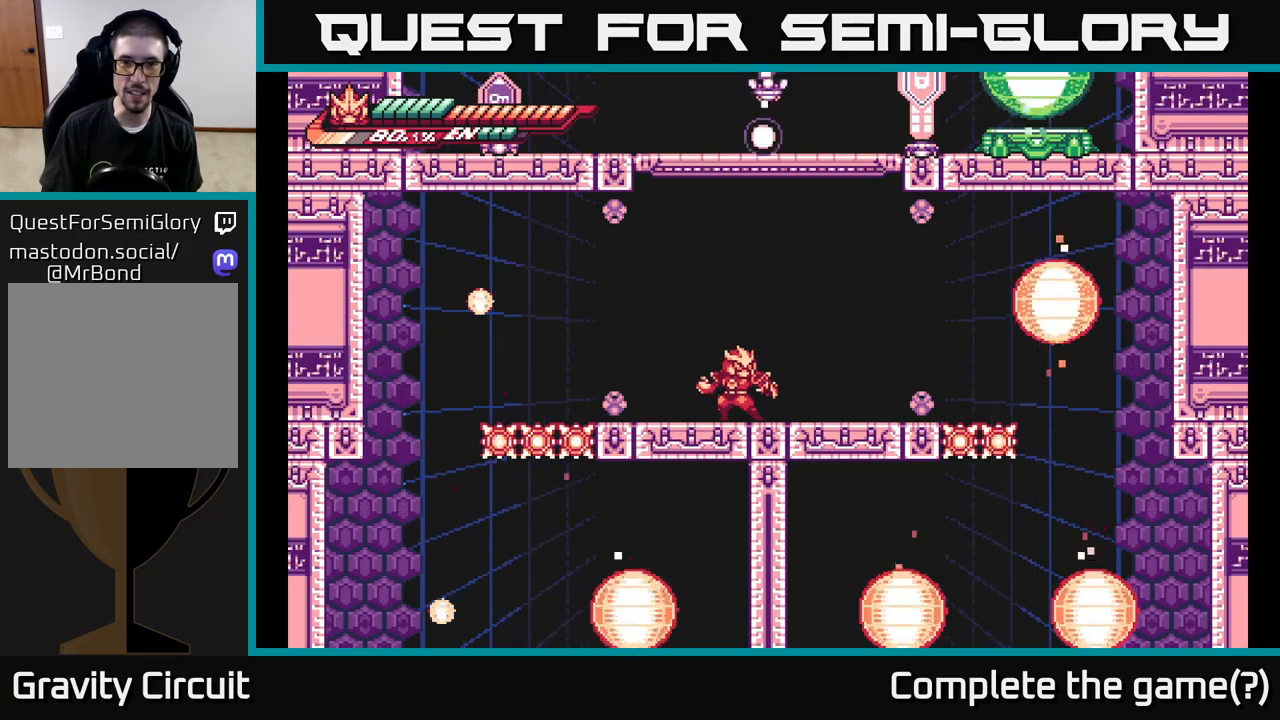
{"buttons": ["A"], "left_stick": "right", "right_stick": "center", "events": [[200, "left_stick", "right"], [450, "A", "down"]]}
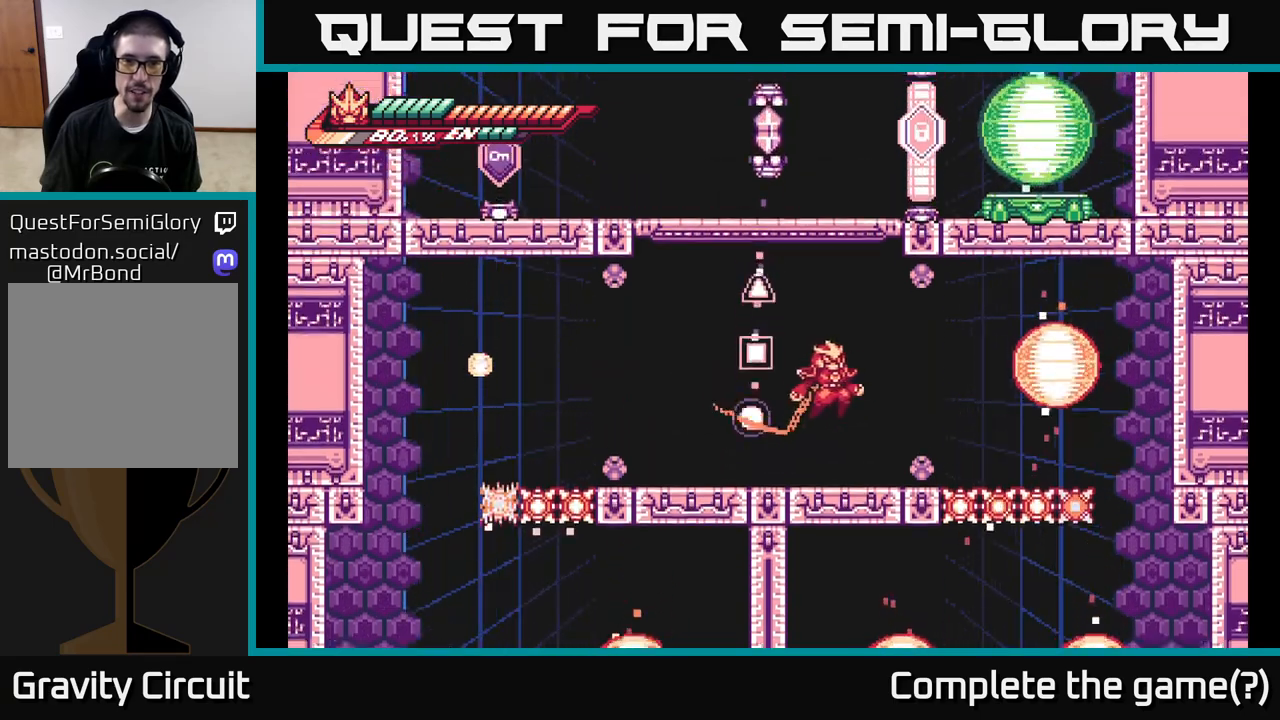
{"buttons": ["A", "L2", "R2"], "left_stick": "up", "right_stick": "center", "events": [[50, "left_stick", "up"], [150, "A", "up"], [183, "L2", "down"], [217, "A", "down"], [283, "left_stick", "up-left"], [300, "R2", "down"], [450, "left_stick", "up"]]}
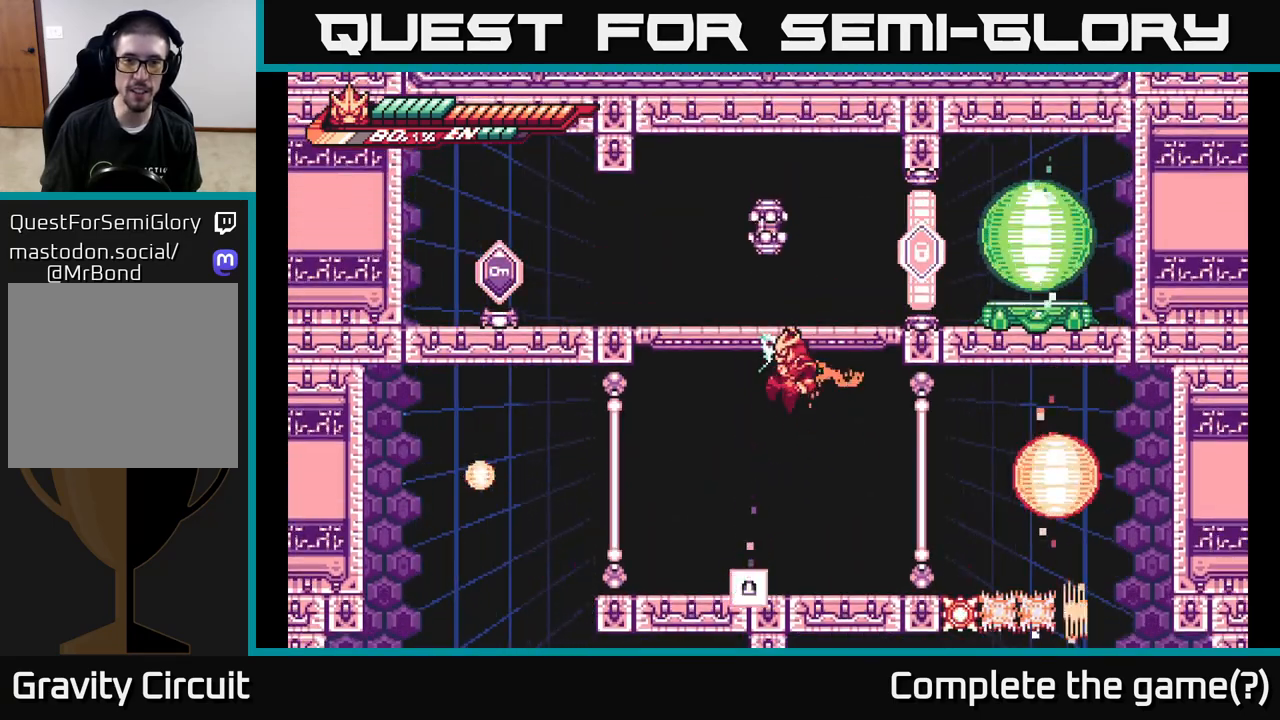
{"buttons": [], "left_stick": "center", "right_stick": "center", "events": [[67, "A", "up"], [67, "R2", "up"], [167, "A", "down"], [183, "X", "down"], [300, "A", "up"], [300, "X", "up"], [317, "left_stick", "up-left"], [350, "L2", "up"], [400, "X", "down"], [417, "left_stick", "center"], [500, "X", "up"]]}
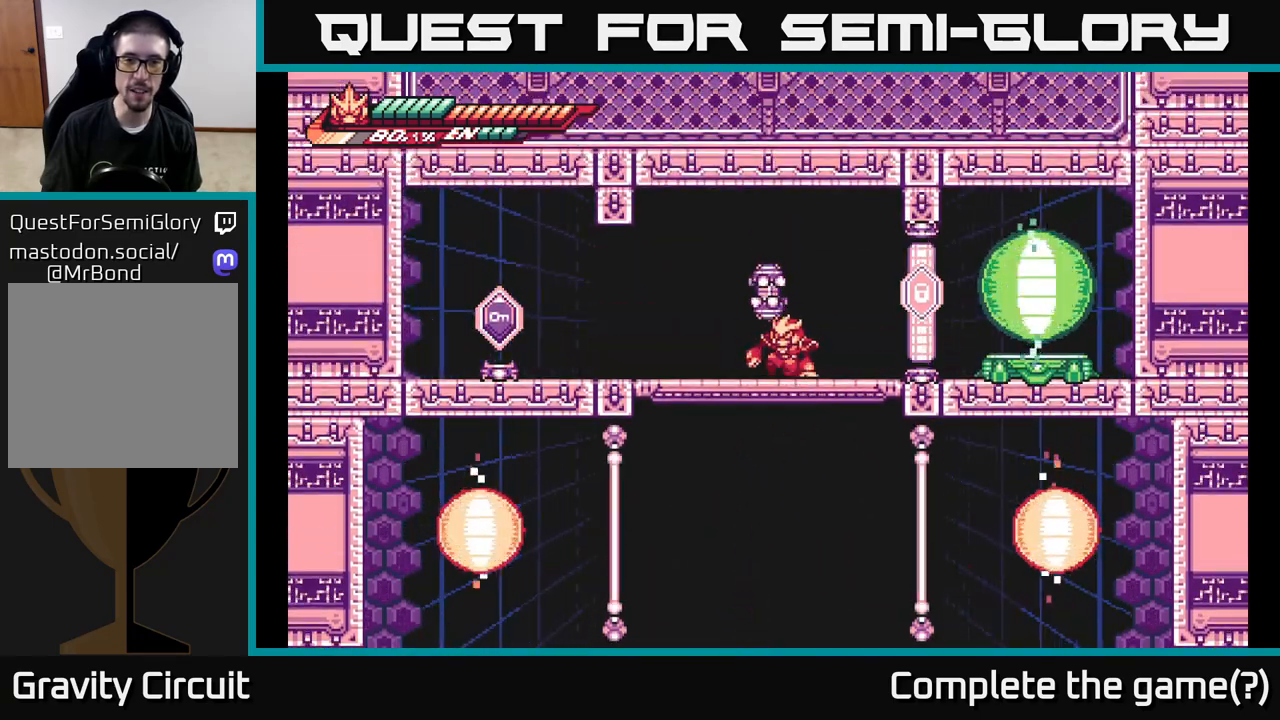
{"buttons": ["X"], "left_stick": "up", "right_stick": "center", "events": [[100, "X", "down"], [150, "left_stick", "up"], [167, "X", "up"], [283, "X", "down"], [383, "X", "up"], [500, "X", "down"]]}
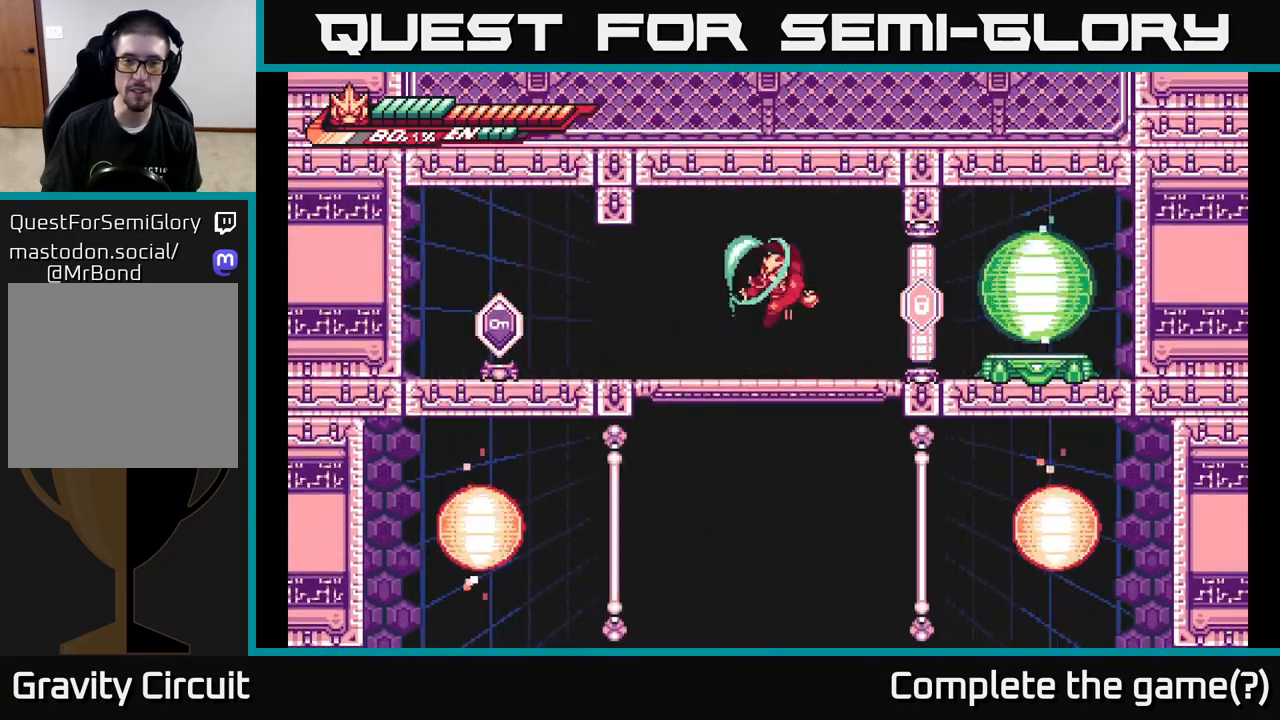
{"buttons": ["A"], "left_stick": "down", "right_stick": "center", "events": [[67, "X", "up"], [133, "left_stick", "center"], [333, "left_stick", "down"], [483, "A", "down"]]}
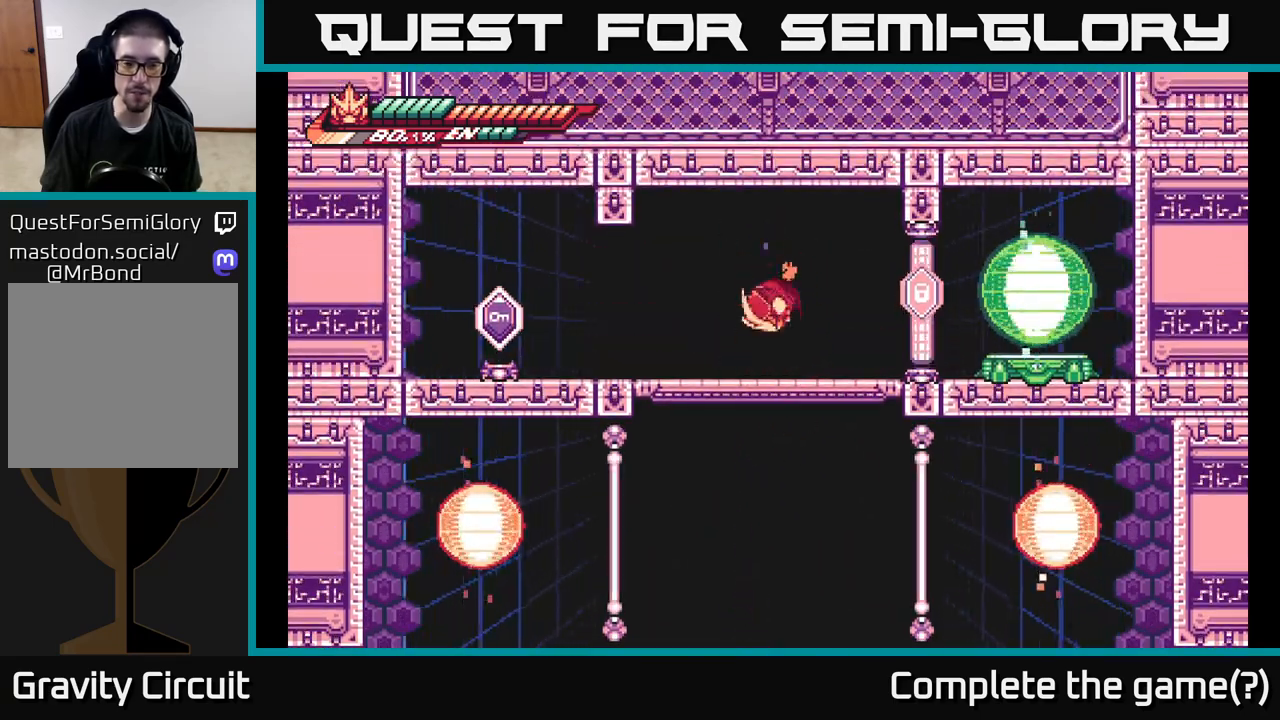
{"buttons": [], "left_stick": "center", "right_stick": "center", "events": [[83, "A", "up"], [233, "left_stick", "center"]]}
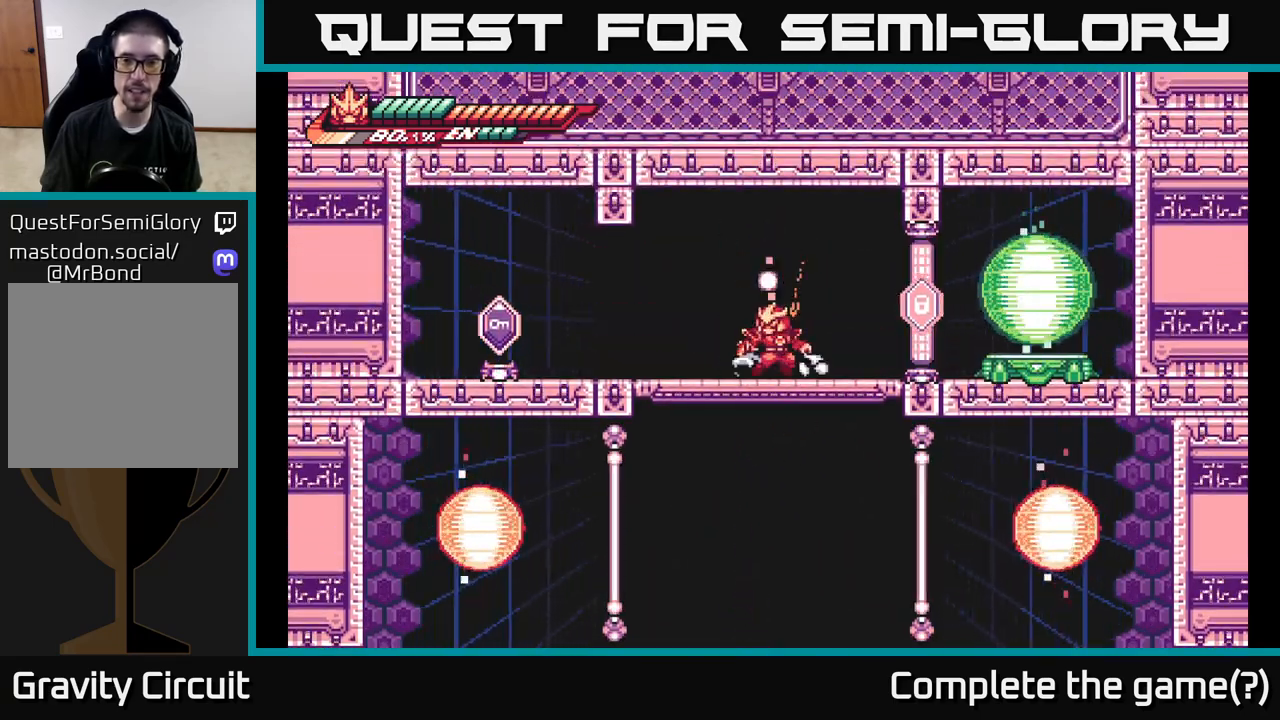
{"buttons": [], "left_stick": "left", "right_stick": "center", "events": [[83, "left_stick", "left"]]}
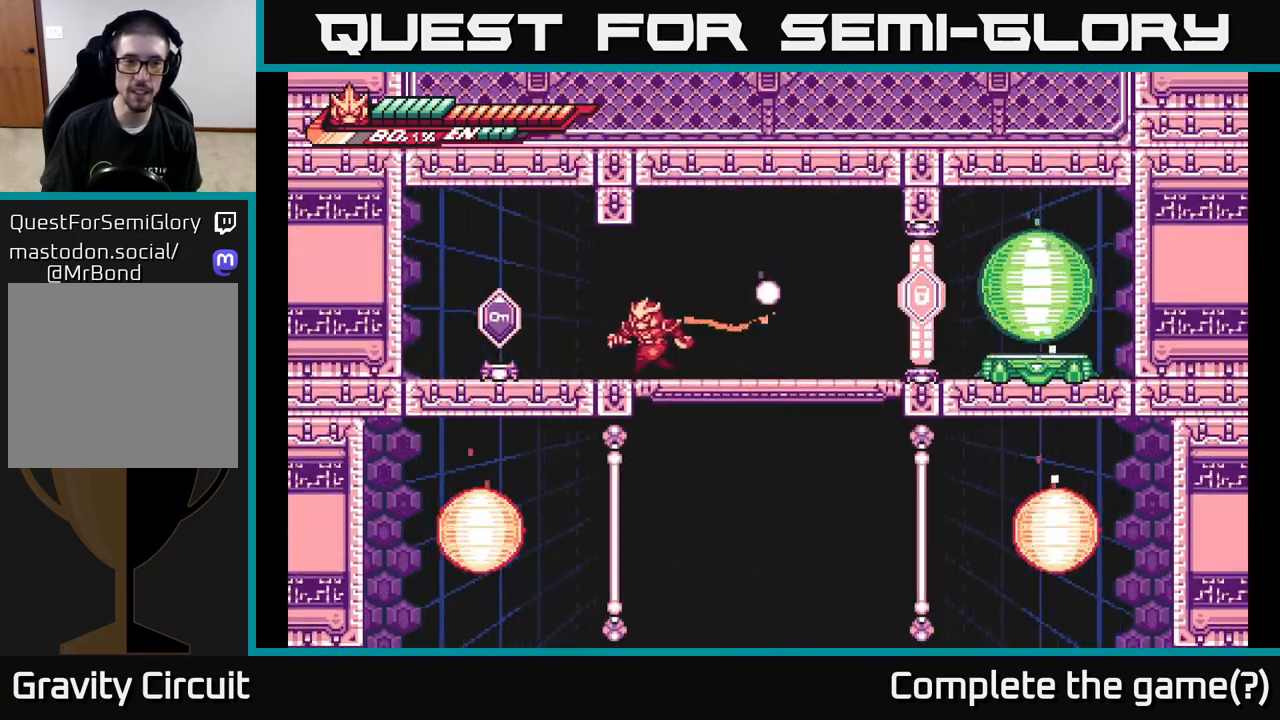
{"buttons": [], "left_stick": "left", "right_stick": "center", "events": [[150, "X", "down"], [300, "X", "up"], [317, "A", "down"], [383, "X", "down"], [417, "A", "up"], [467, "X", "up"]]}
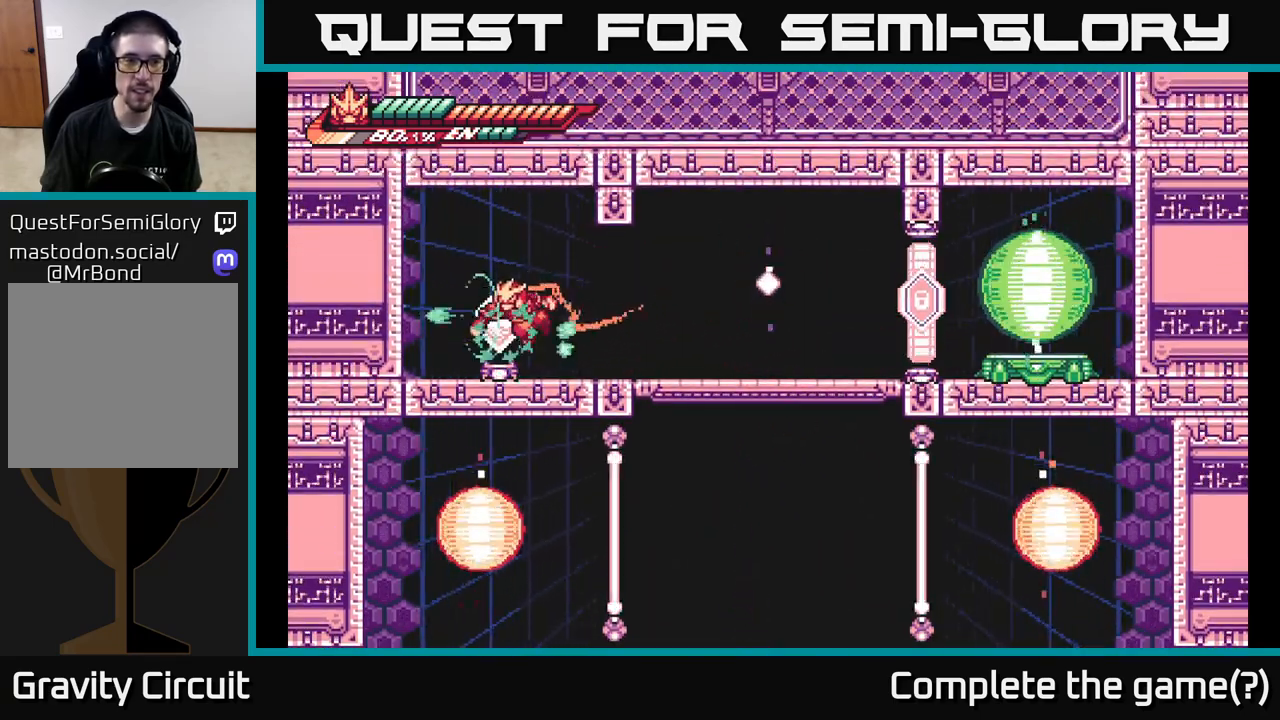
{"buttons": [], "left_stick": "center", "right_stick": "center", "events": [[50, "left_stick", "center"], [100, "X", "down"], [233, "A", "down"], [250, "X", "up"], [350, "X", "down"], [383, "A", "up"], [433, "X", "up"]]}
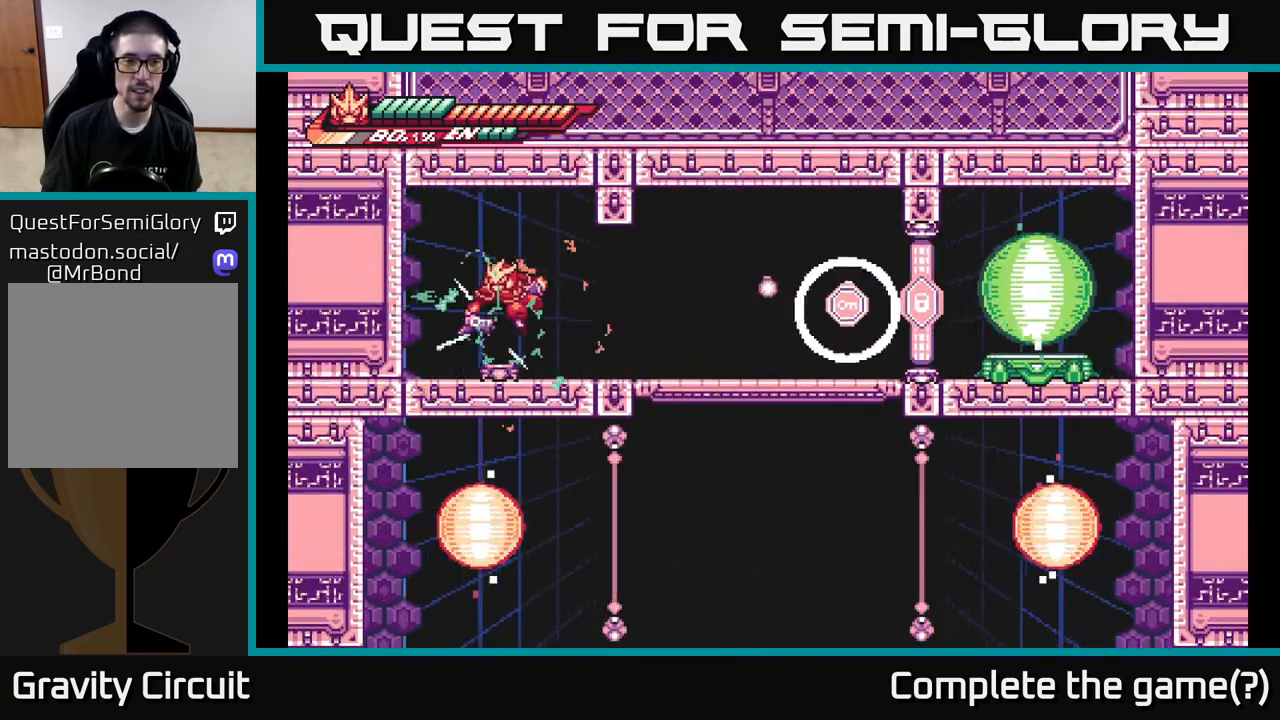
{"buttons": ["L2"], "left_stick": "right", "right_stick": "center", "events": [[33, "X", "down"], [150, "X", "up"], [250, "X", "down"], [283, "A", "down"], [367, "X", "up"], [433, "left_stick", "right"], [450, "A", "up"], [483, "L2", "down"]]}
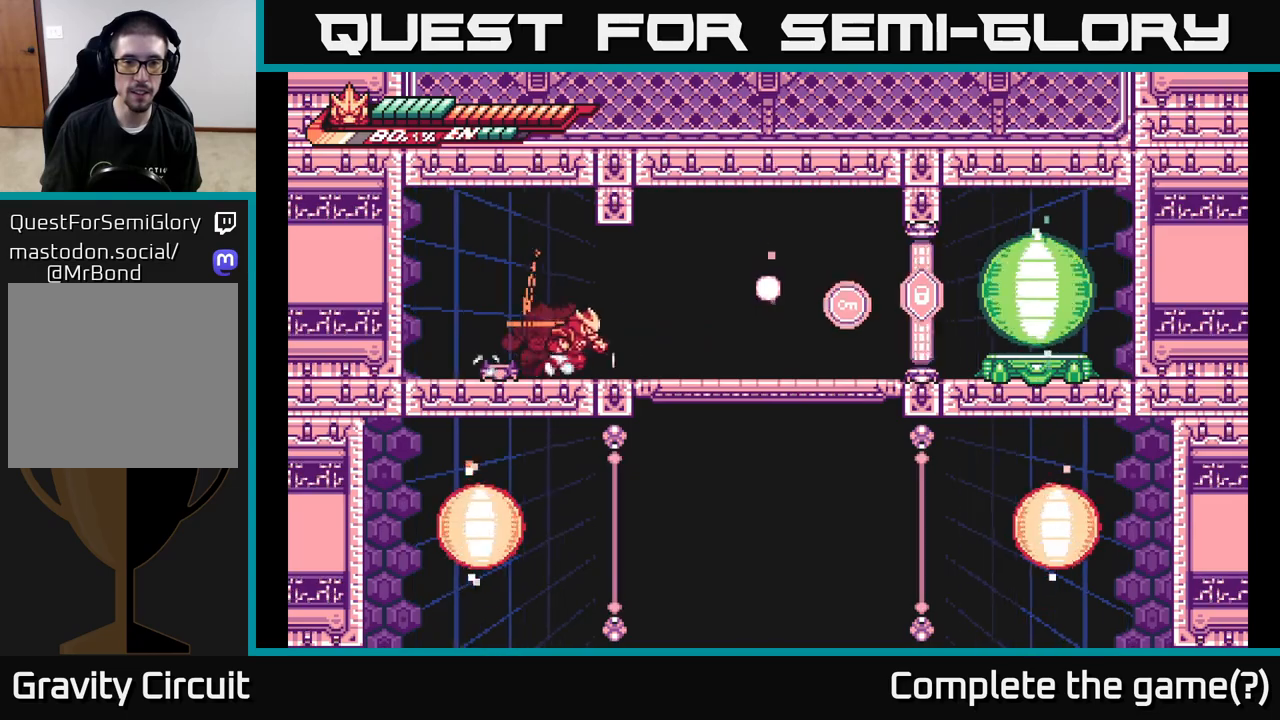
{"buttons": ["A", "X", "L2"], "left_stick": "right", "right_stick": "center", "events": [[433, "X", "down"], [500, "A", "down"]]}
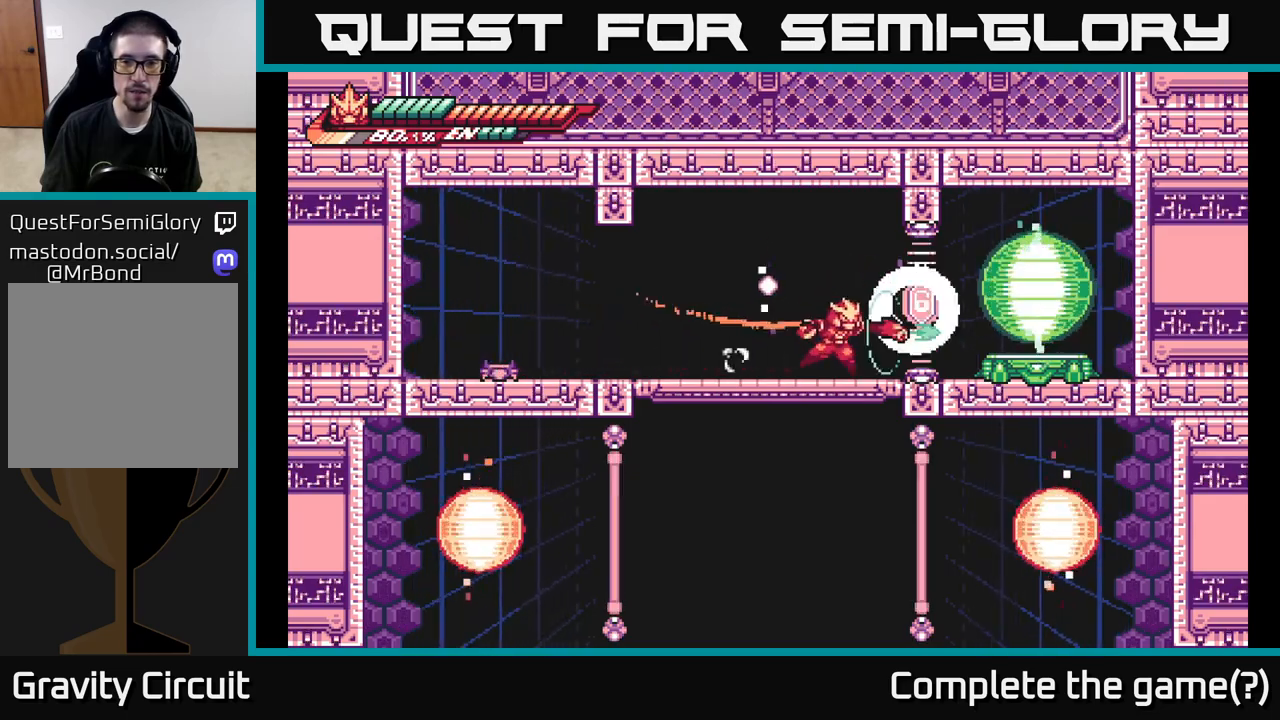
{"buttons": ["L2"], "left_stick": "right", "right_stick": "center", "events": [[33, "L2", "up"], [33, "X", "up"], [150, "A", "up"], [283, "L2", "down"]]}
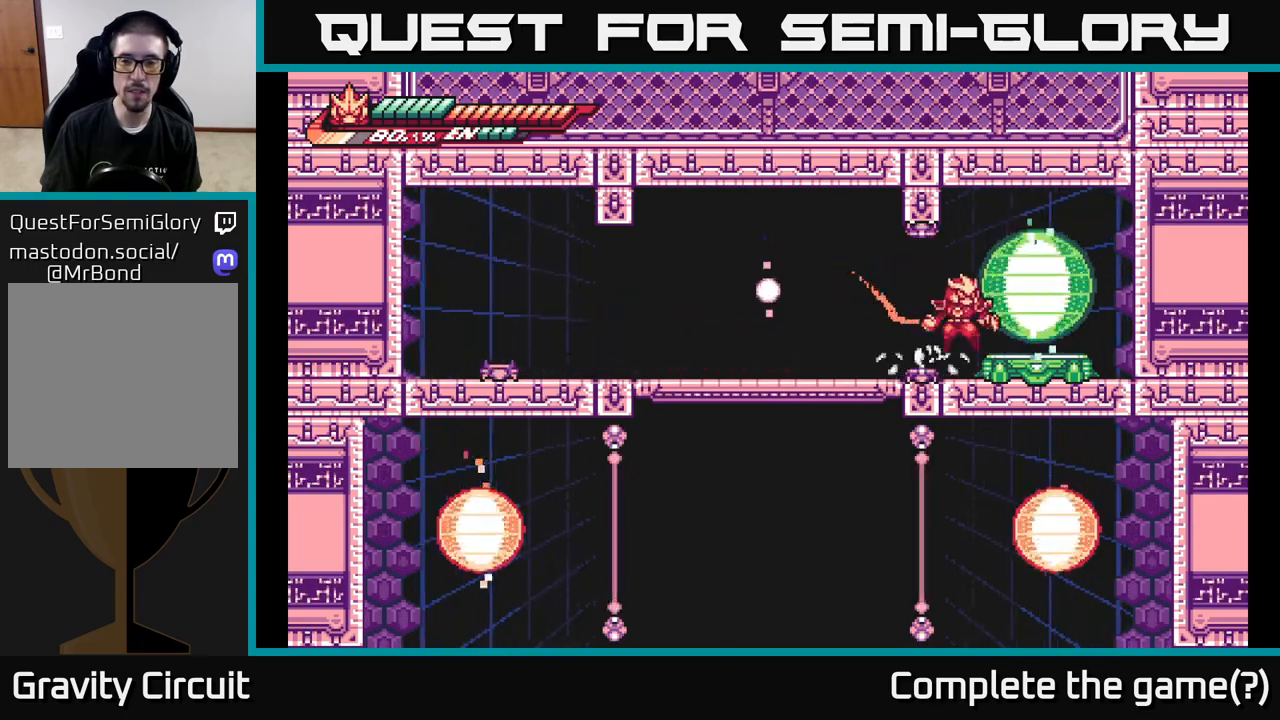
{"buttons": [], "left_stick": "center", "right_stick": "center", "events": [[17, "A", "down"], [83, "A", "up"], [183, "L2", "up"], [300, "left_stick", "center"]]}
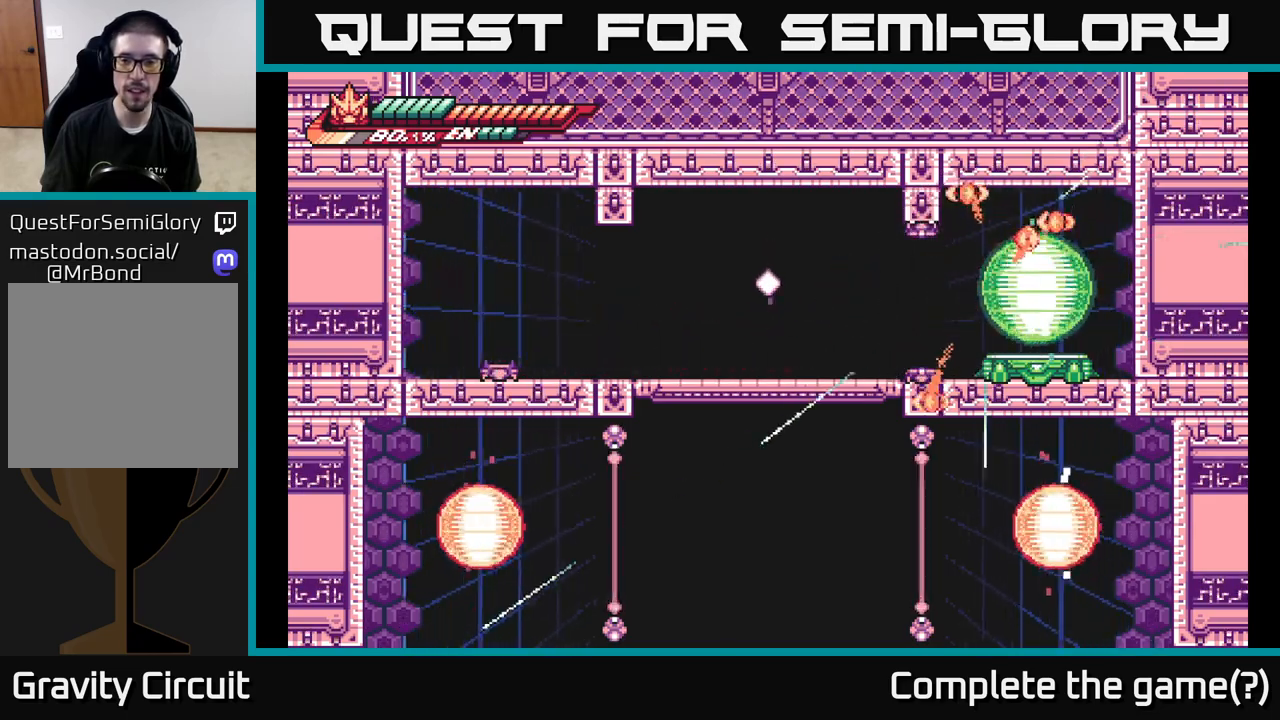
{"buttons": [], "left_stick": "center", "right_stick": "center", "events": []}
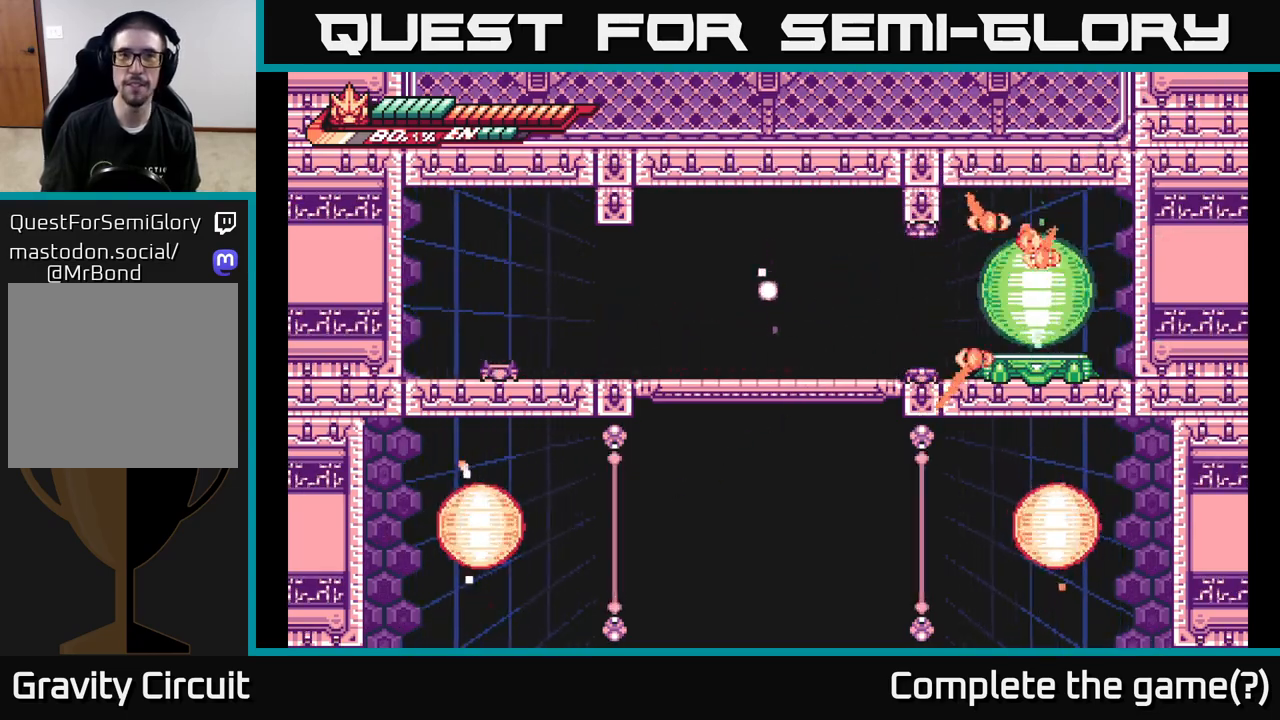
{"buttons": [], "left_stick": "center", "right_stick": "center", "events": []}
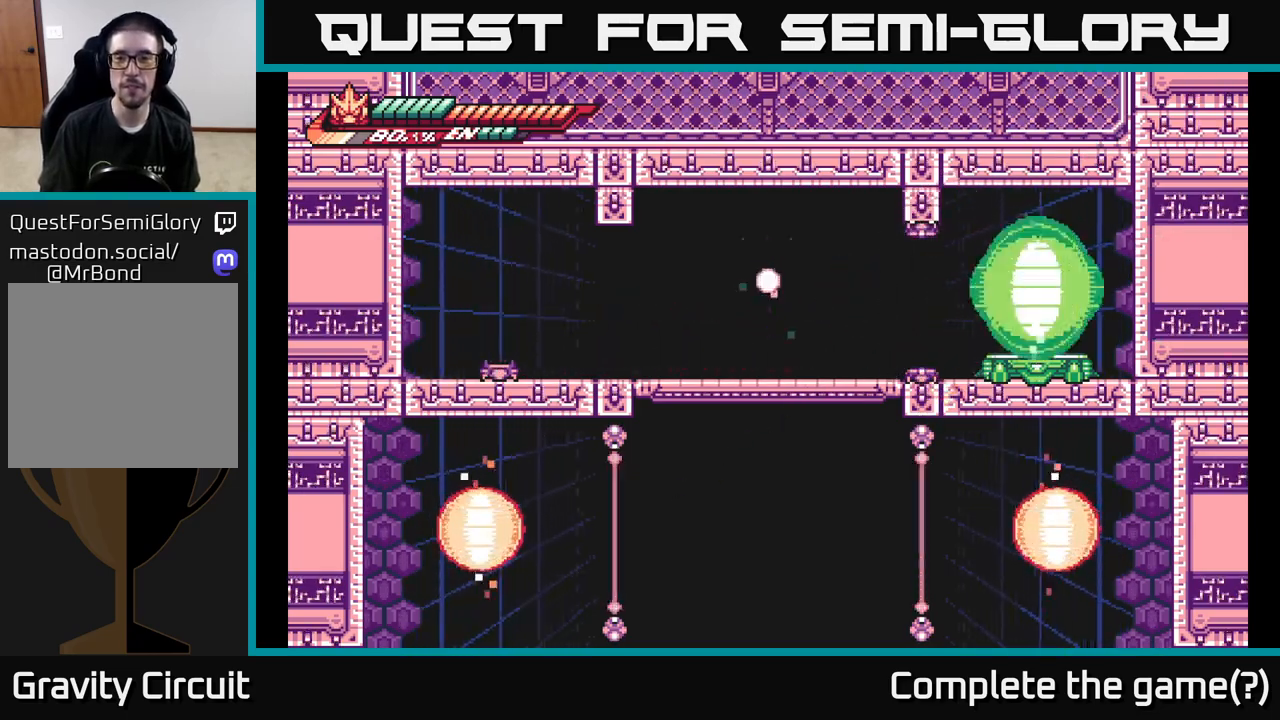
{"buttons": [], "left_stick": "center", "right_stick": "center", "events": []}
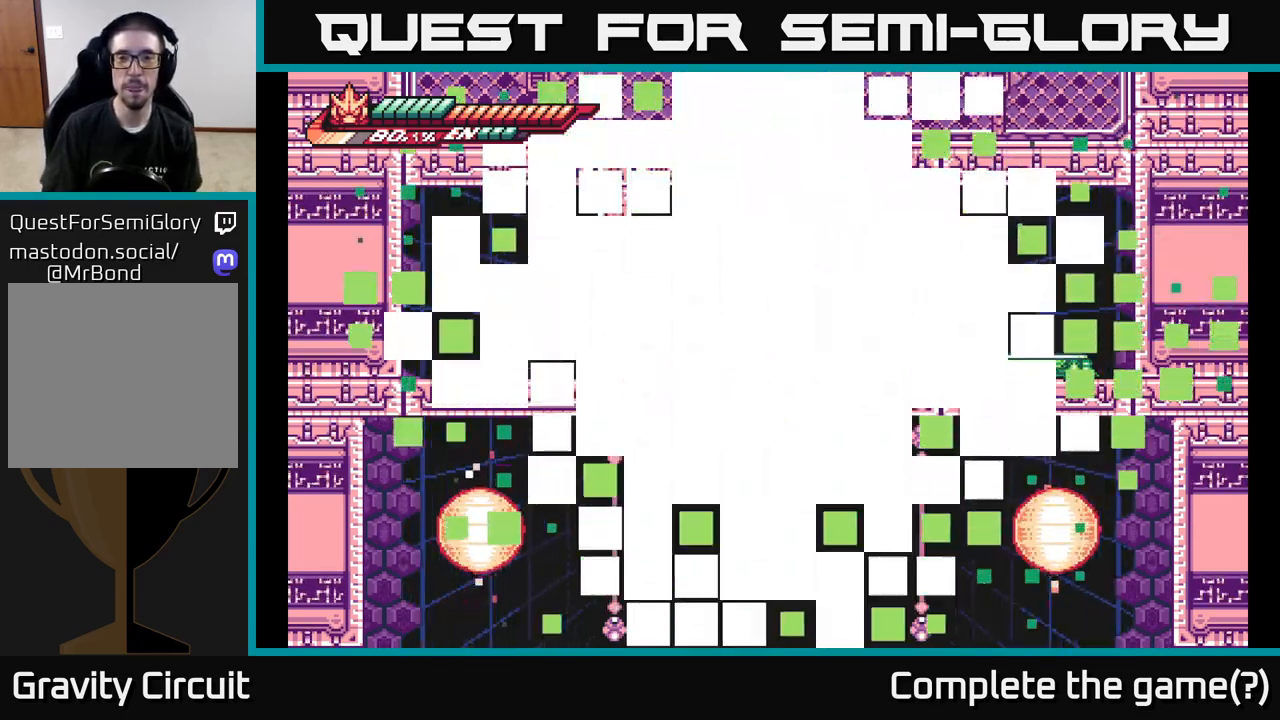
{"buttons": [], "left_stick": "center", "right_stick": "center", "events": []}
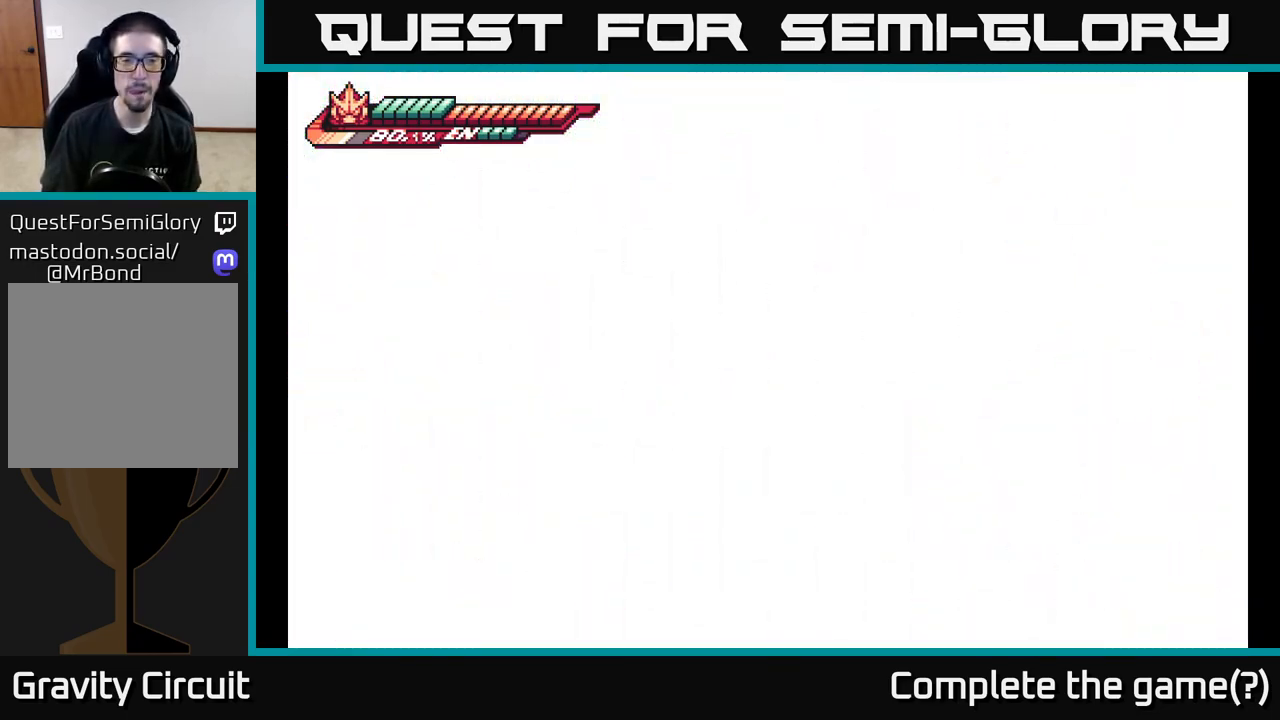
{"buttons": [], "left_stick": "center", "right_stick": "center", "events": []}
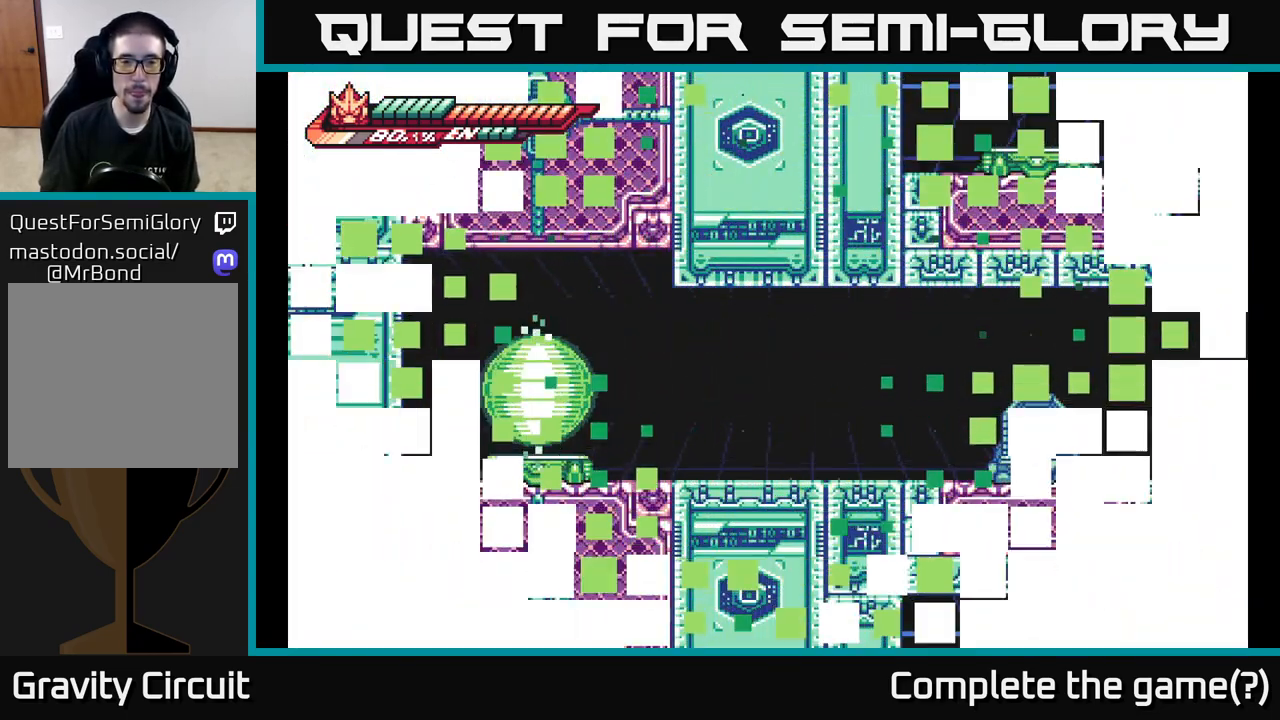
{"buttons": [], "left_stick": "right", "right_stick": "center", "events": [[467, "left_stick", "right"]]}
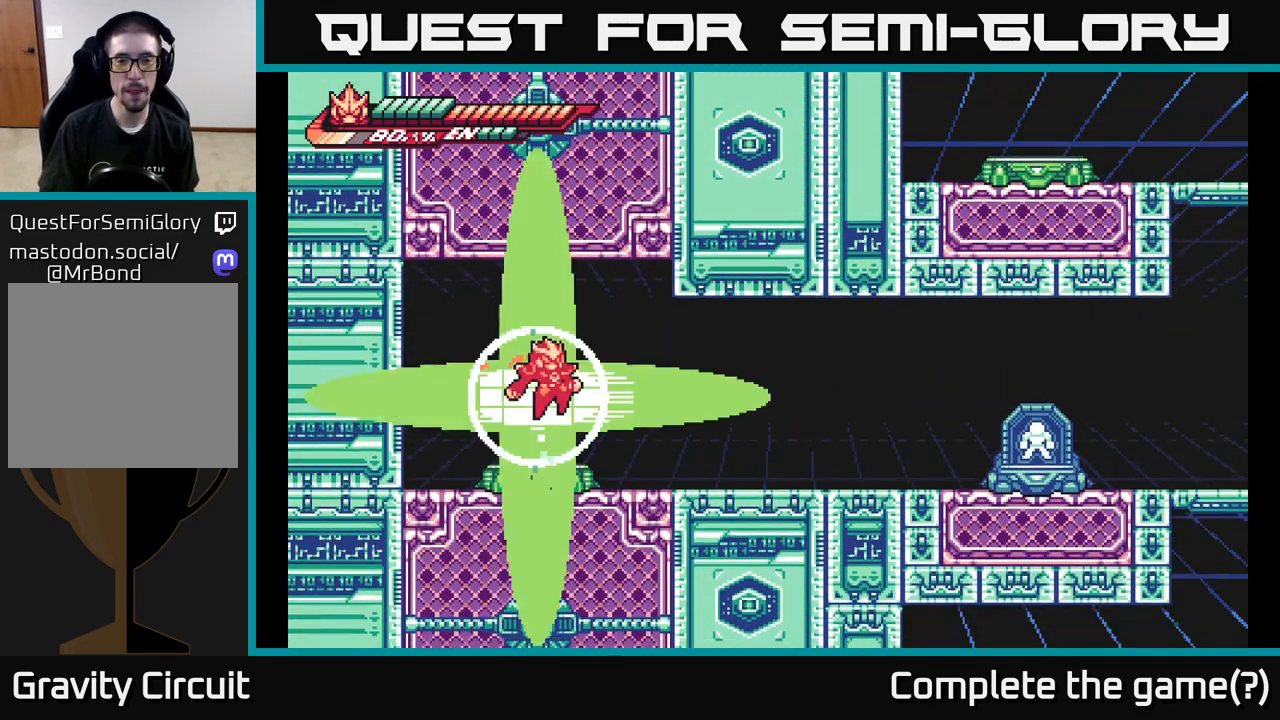
{"buttons": ["L2"], "left_stick": "right", "right_stick": "center", "events": [[133, "L2", "down"]]}